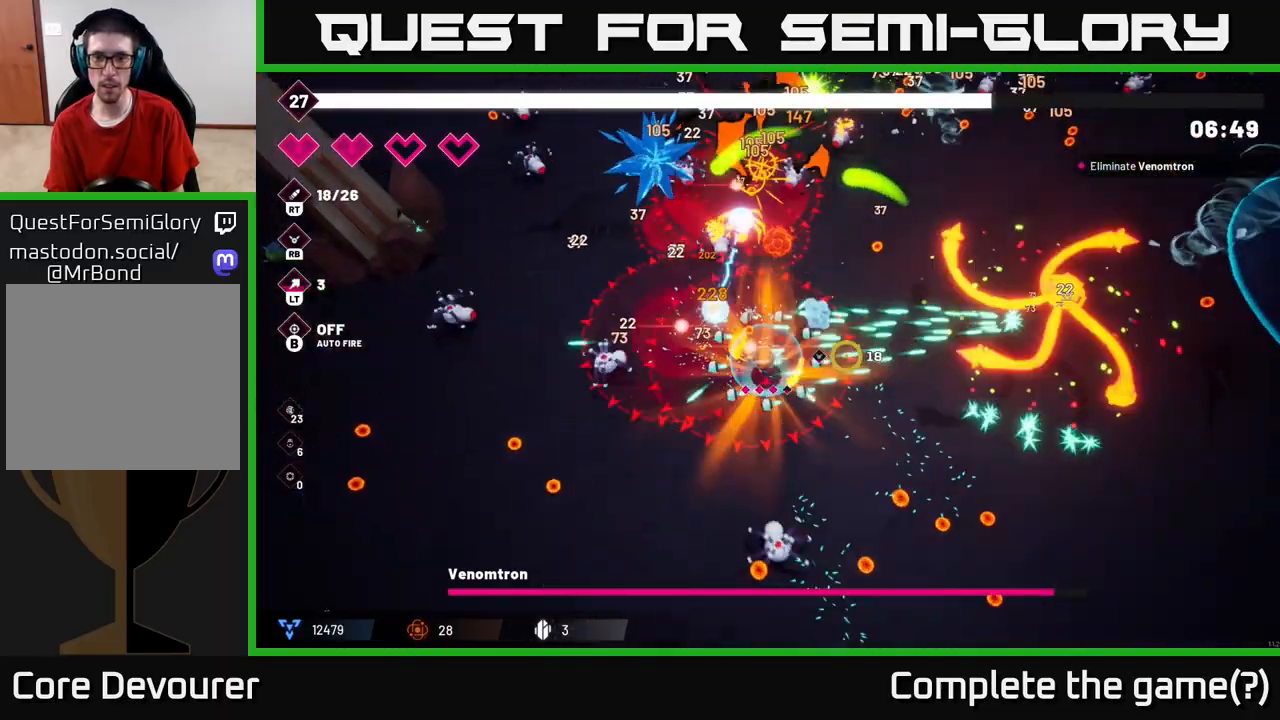
Gameplay with a controller (Xbox layout); each line is a JSON object with the inputs held at the frame after it. "events" lists button and stick changes between this image and that frame as [ms after this image, input, new state], when the widget could be followed in between. Not read: L3 R3.
{"buttons": ["R2"], "left_stick": "down-right", "right_stick": "up-right", "events": [[283, "right_stick", "up-right"]]}
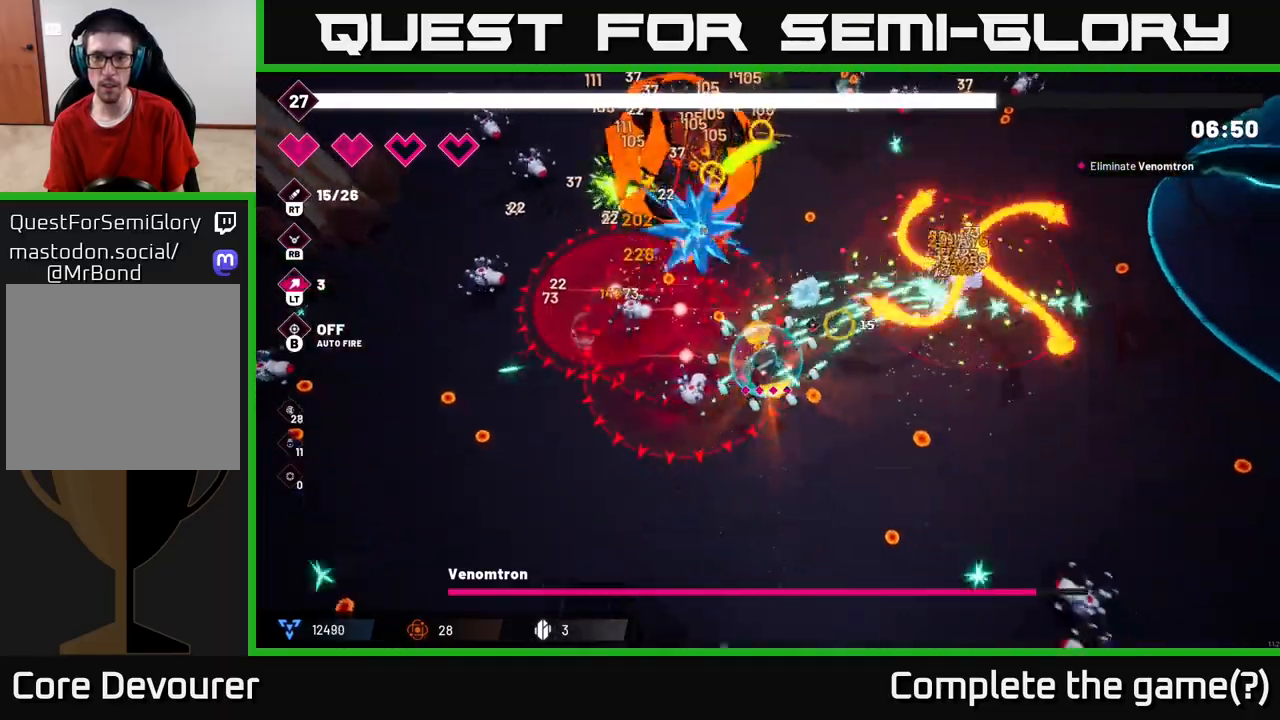
{"buttons": ["R2"], "left_stick": "right", "right_stick": "up-right", "events": [[50, "left_stick", "down"], [200, "left_stick", "down-right"], [400, "left_stick", "right"]]}
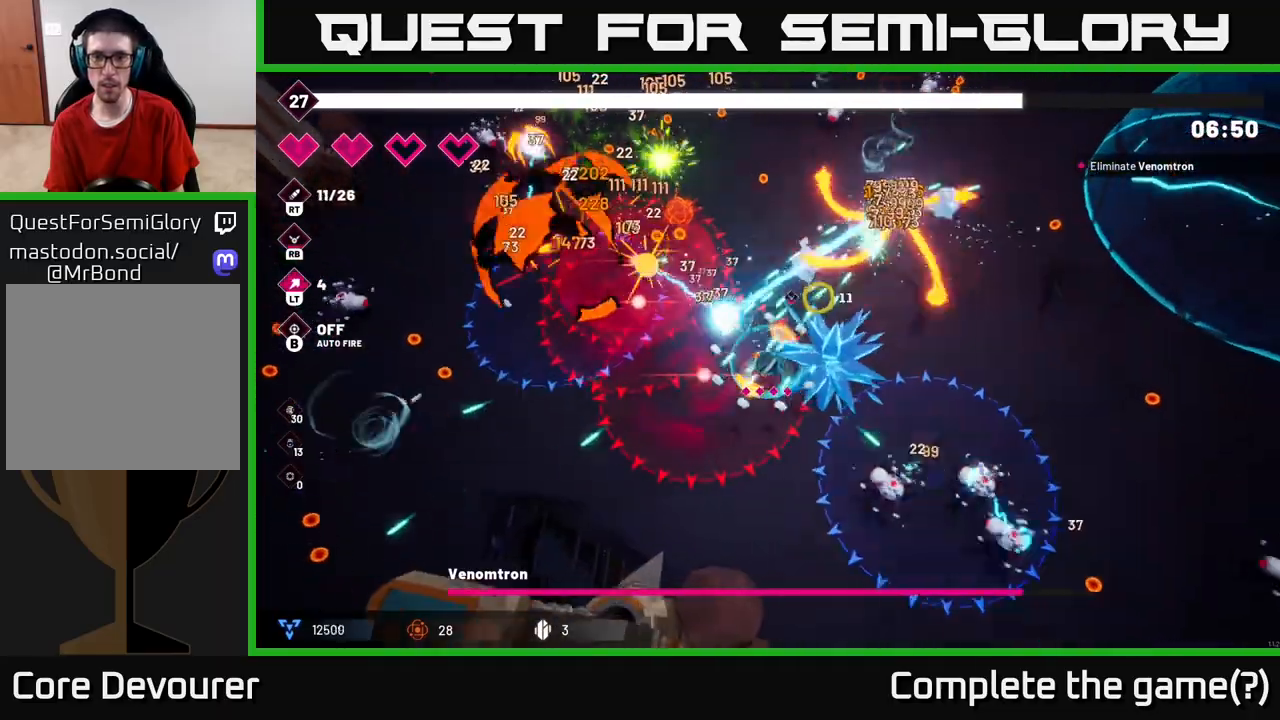
{"buttons": ["R2"], "left_stick": "right", "right_stick": "up", "events": [[167, "L2", "down"], [183, "right_stick", "up"], [350, "L2", "up"]]}
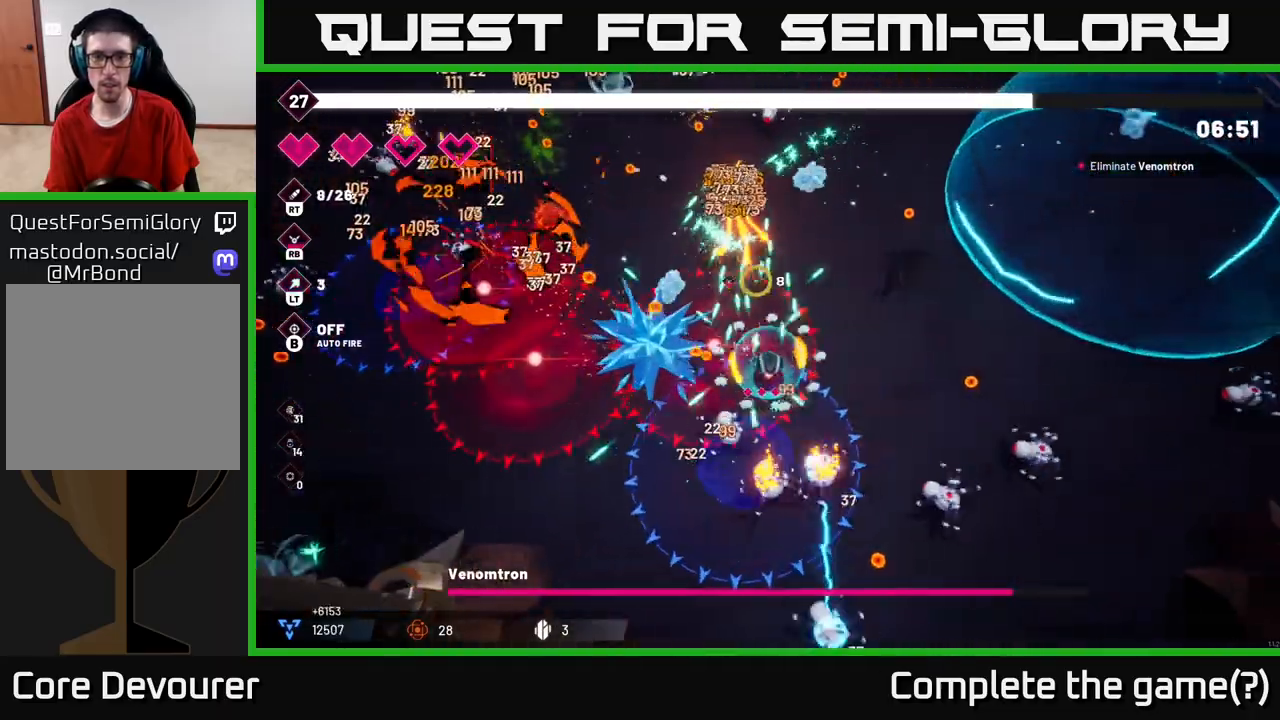
{"buttons": ["R2"], "left_stick": "up", "right_stick": "up-left", "events": [[17, "right_stick", "up-left"], [217, "left_stick", "up-right"], [450, "left_stick", "up"]]}
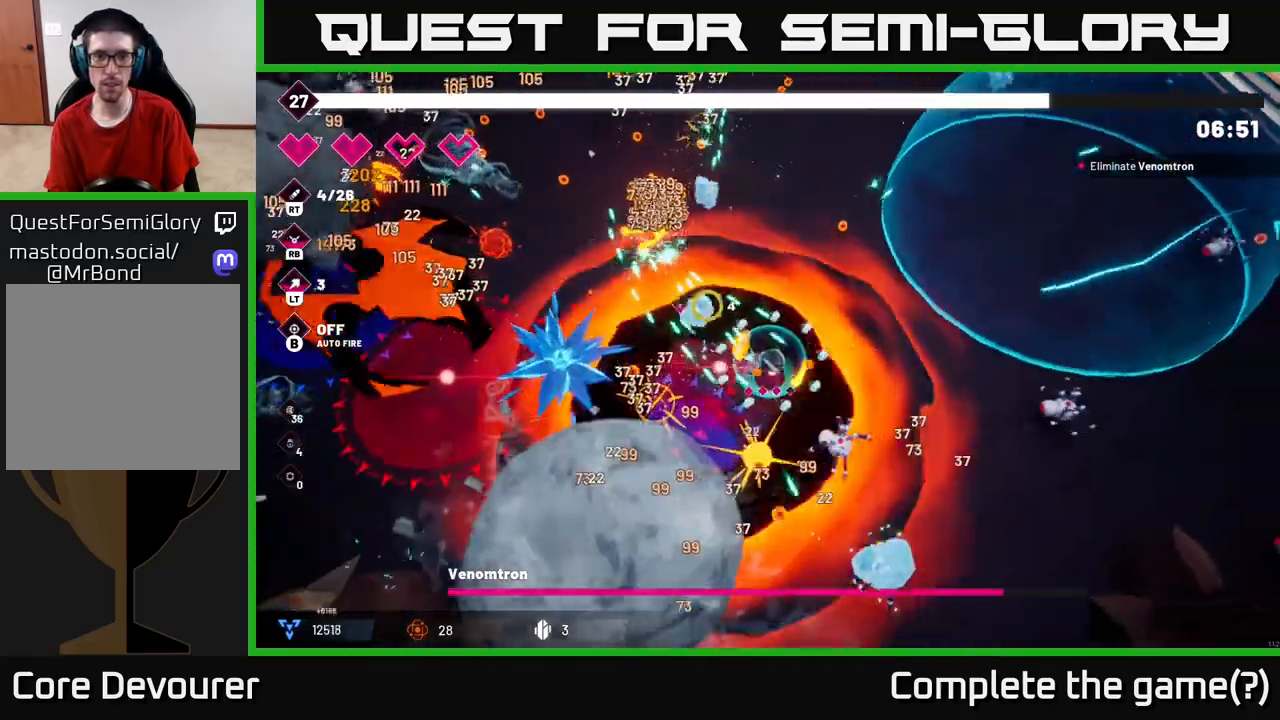
{"buttons": ["R2"], "left_stick": "up-right", "right_stick": "left", "events": [[83, "left_stick", "up-right"], [233, "right_stick", "left"]]}
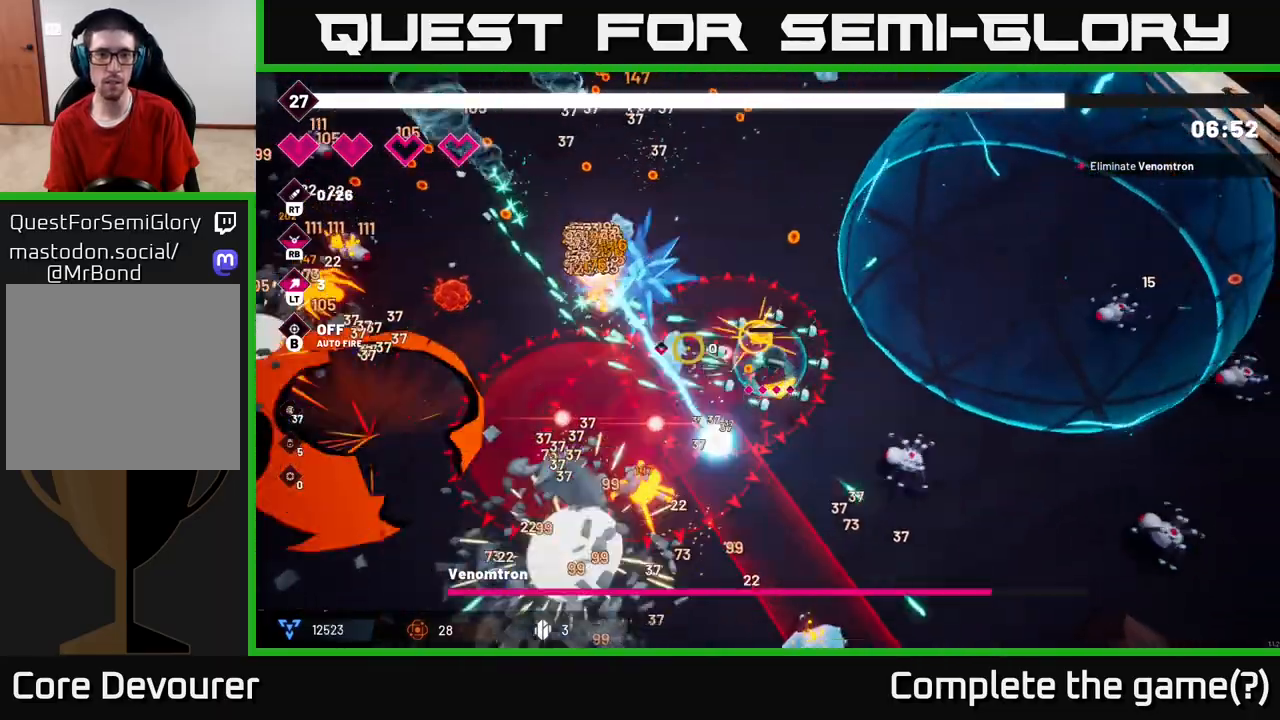
{"buttons": [], "left_stick": "up-right", "right_stick": "left", "events": [[117, "R2", "up"]]}
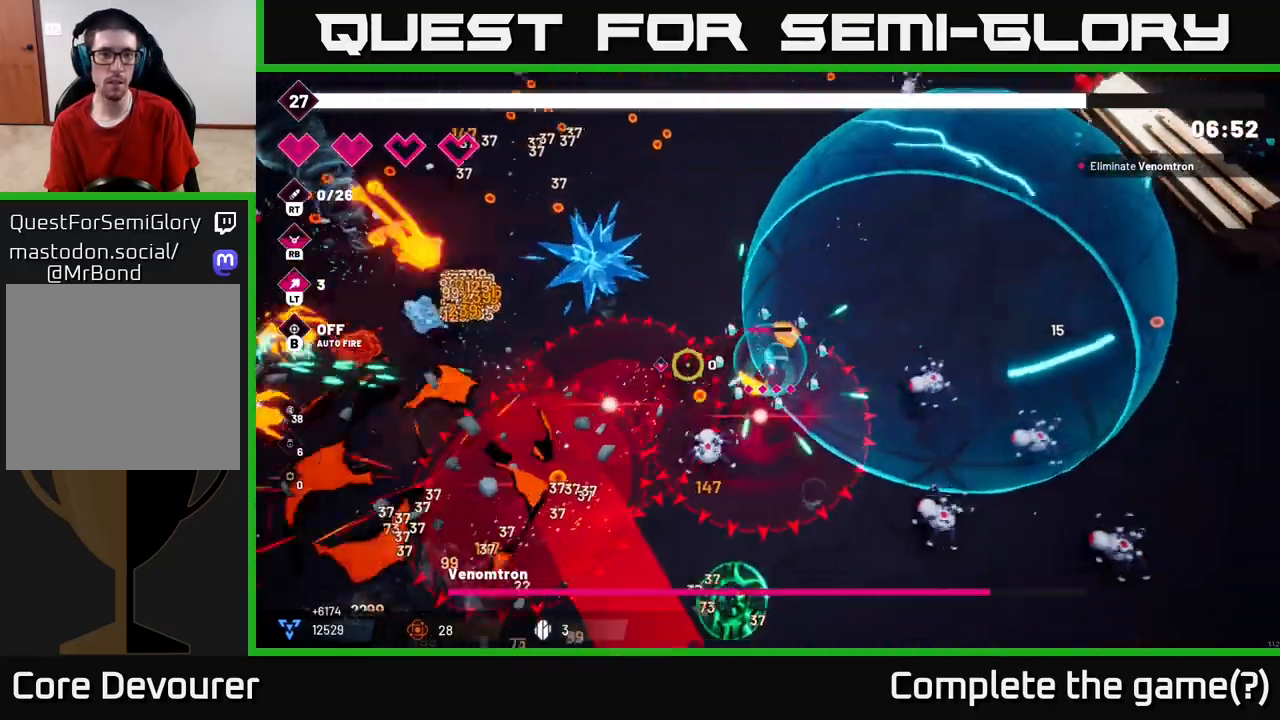
{"buttons": [], "left_stick": "up-left", "right_stick": "left", "events": [[50, "left_stick", "up"], [200, "left_stick", "up-left"]]}
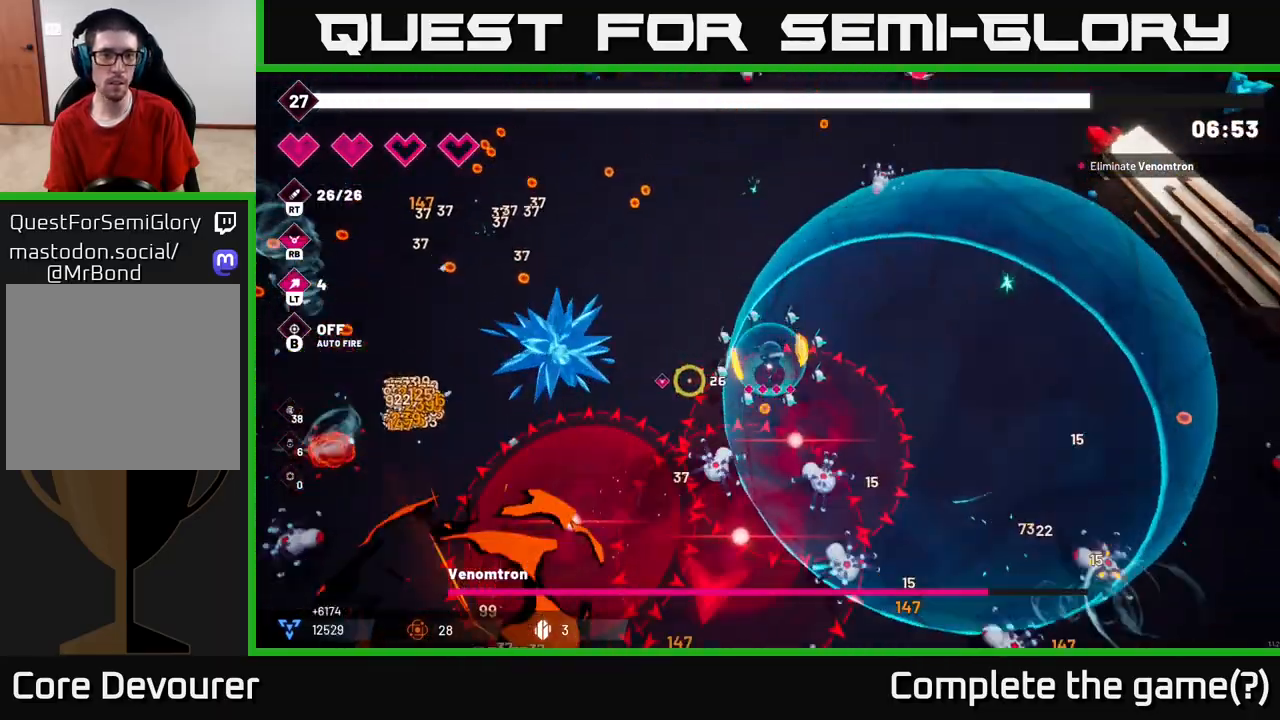
{"buttons": ["R2"], "left_stick": "up-left", "right_stick": "down-left", "events": [[50, "right_stick", "down-left"], [233, "R2", "down"]]}
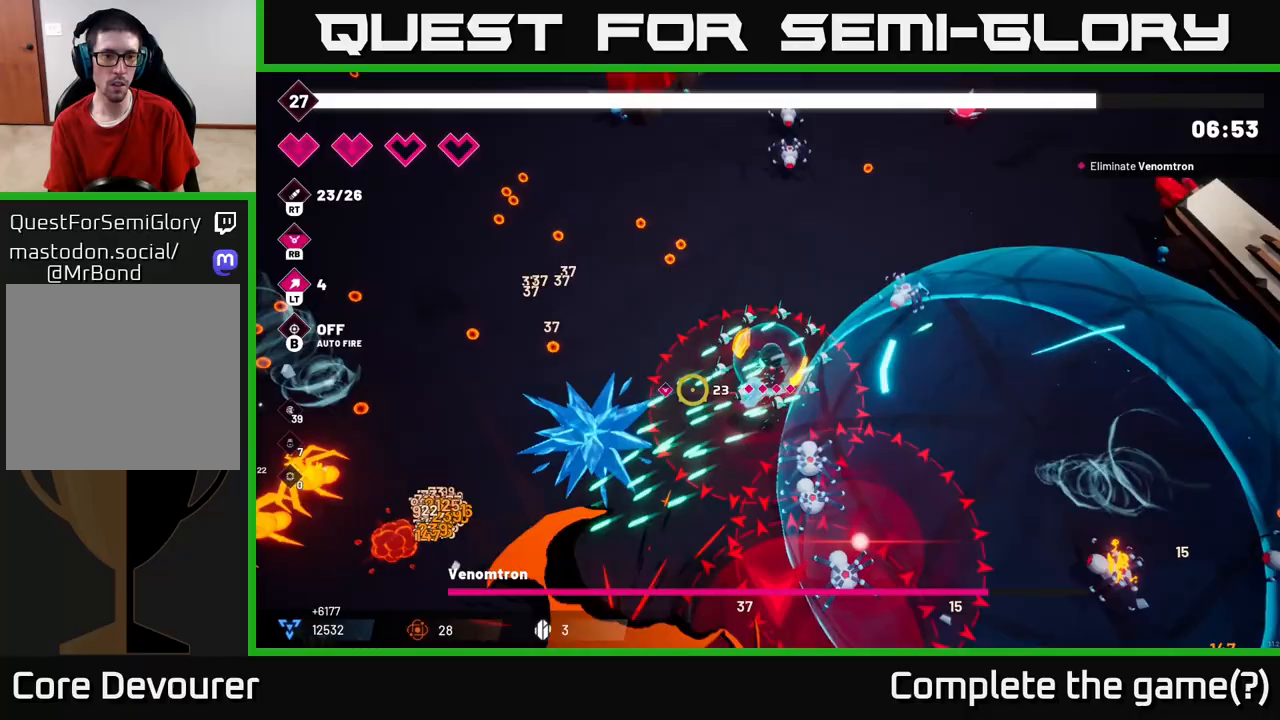
{"buttons": [], "left_stick": "up-left", "right_stick": "down-left", "events": [[333, "R2", "up"]]}
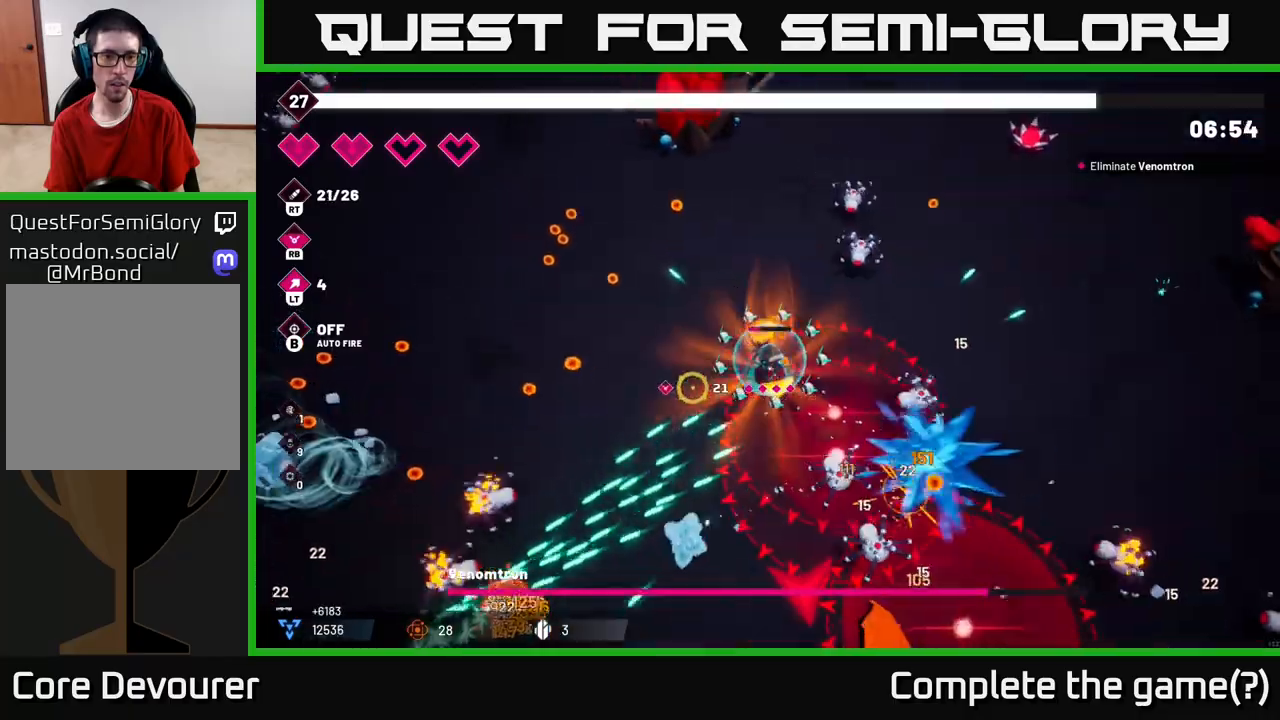
{"buttons": [], "left_stick": "left", "right_stick": "down-left", "events": [[50, "R2", "down"], [283, "R2", "up"], [433, "left_stick", "left"]]}
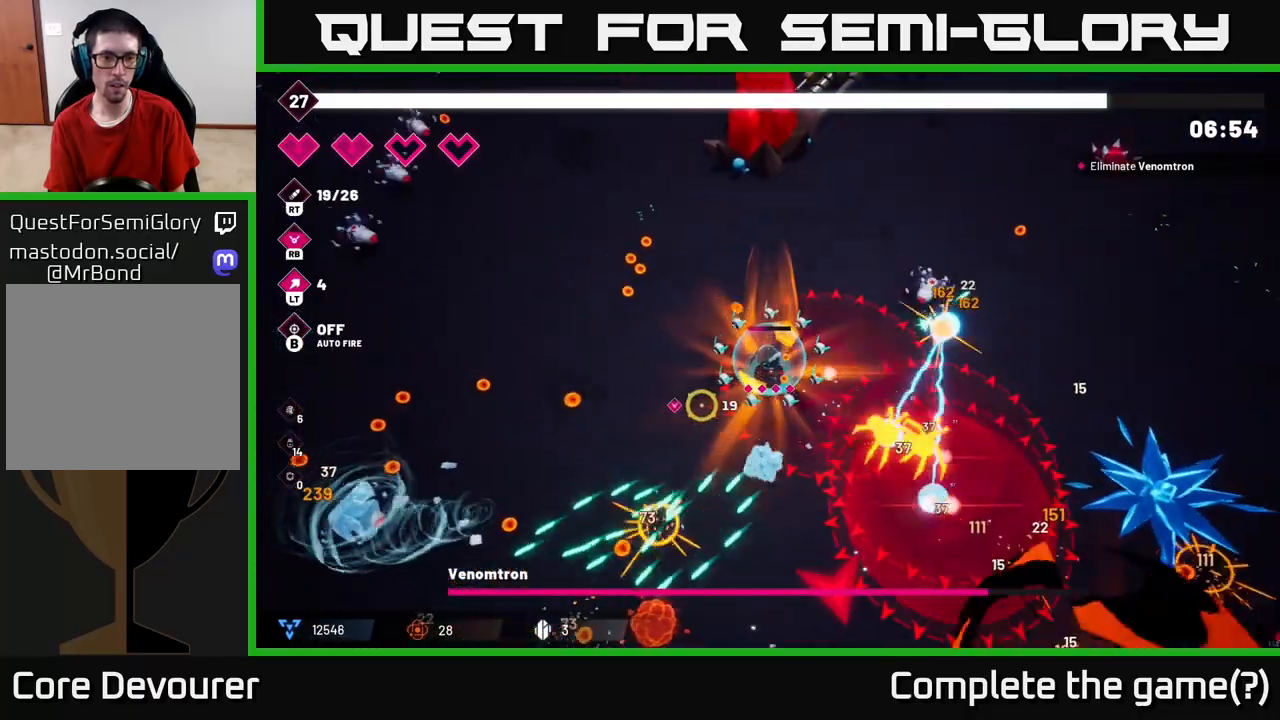
{"buttons": ["R2"], "left_stick": "left", "right_stick": "up-left", "events": [[83, "R2", "down"], [433, "right_stick", "up-left"]]}
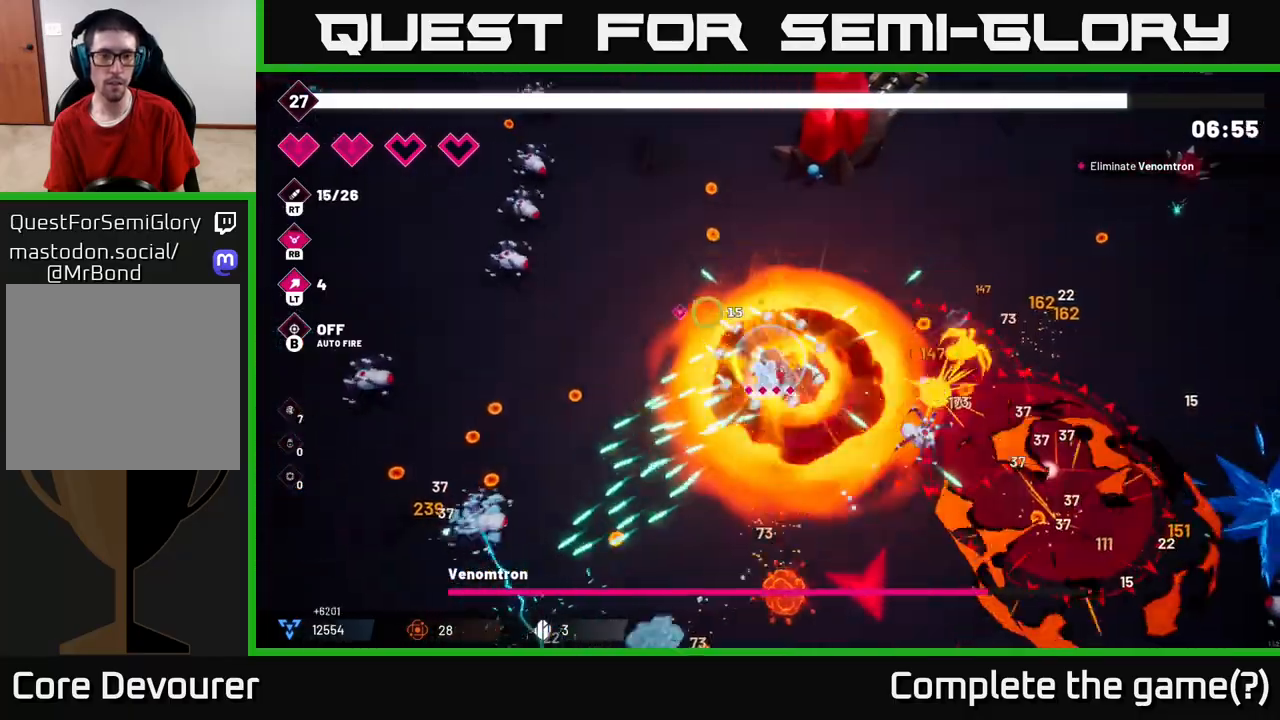
{"buttons": ["R2"], "left_stick": "up-left", "right_stick": "up-left", "events": [[367, "left_stick", "up-left"]]}
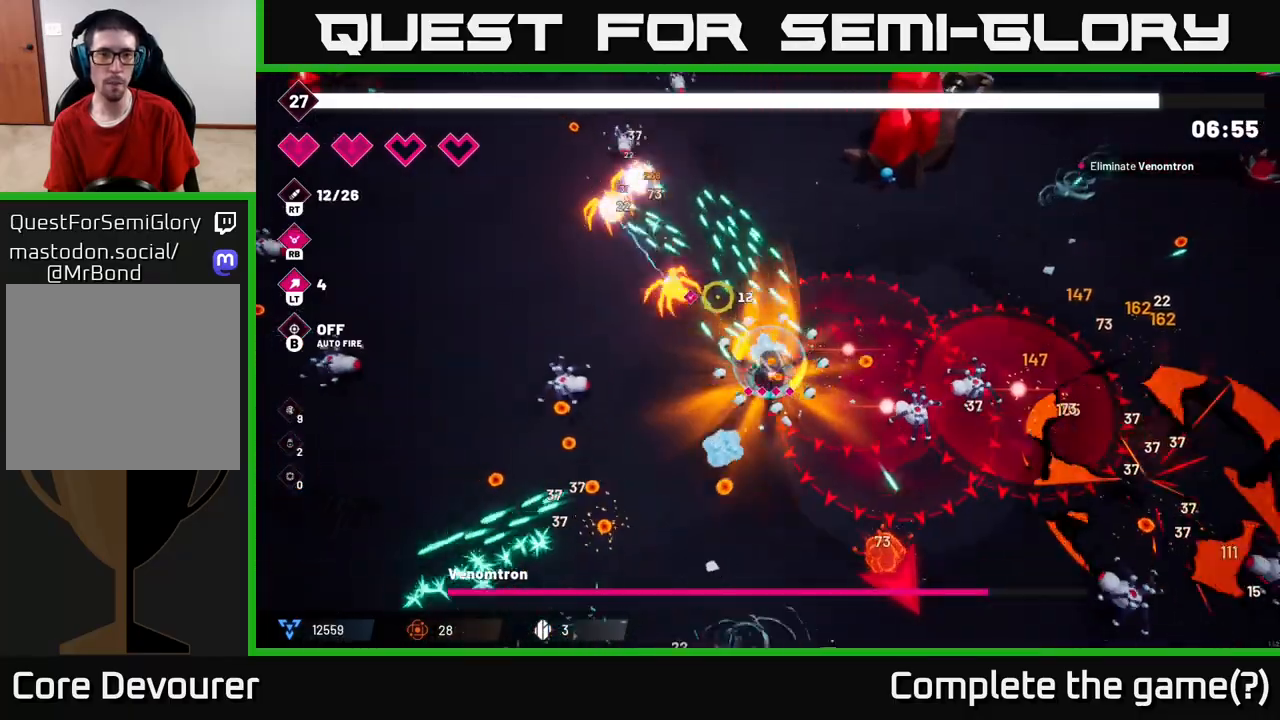
{"buttons": [], "left_stick": "up-left", "right_stick": "up-left", "events": [[50, "left_stick", "up"], [367, "left_stick", "up-left"], [467, "R2", "up"]]}
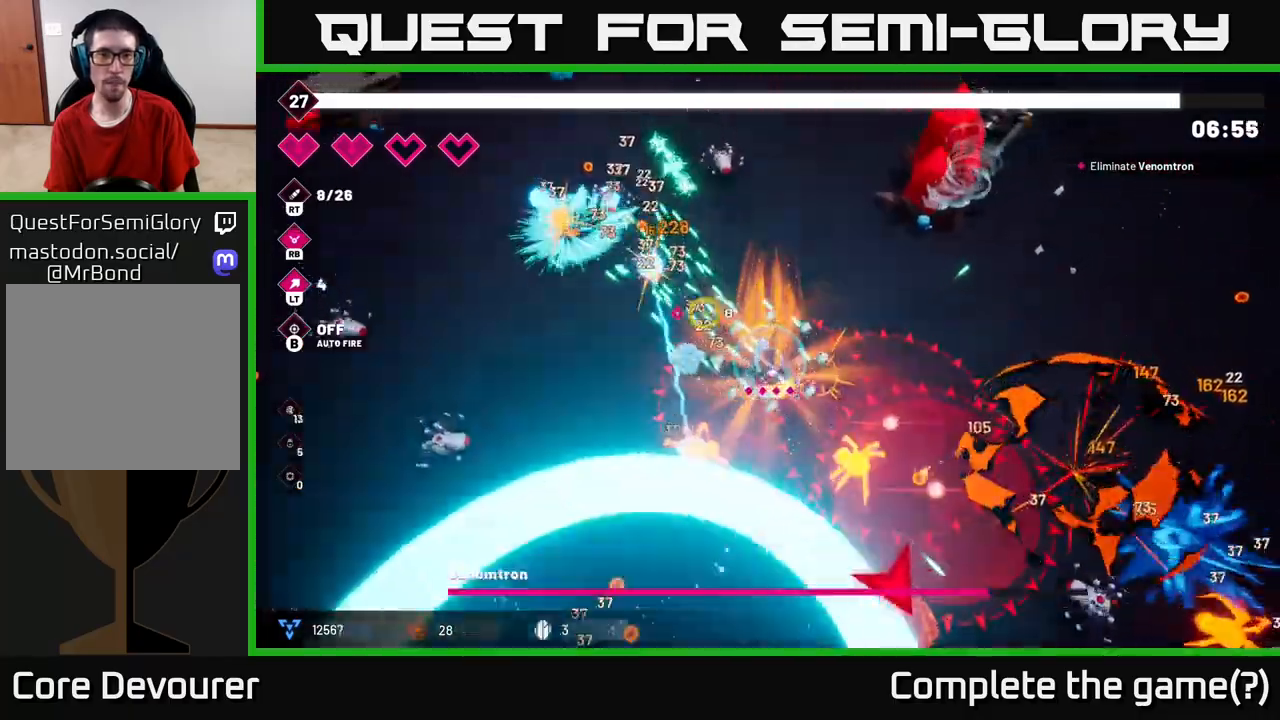
{"buttons": ["R2"], "left_stick": "up-left", "right_stick": "left", "events": [[83, "left_stick", "left"], [317, "right_stick", "left"], [417, "left_stick", "up-left"], [433, "R2", "down"]]}
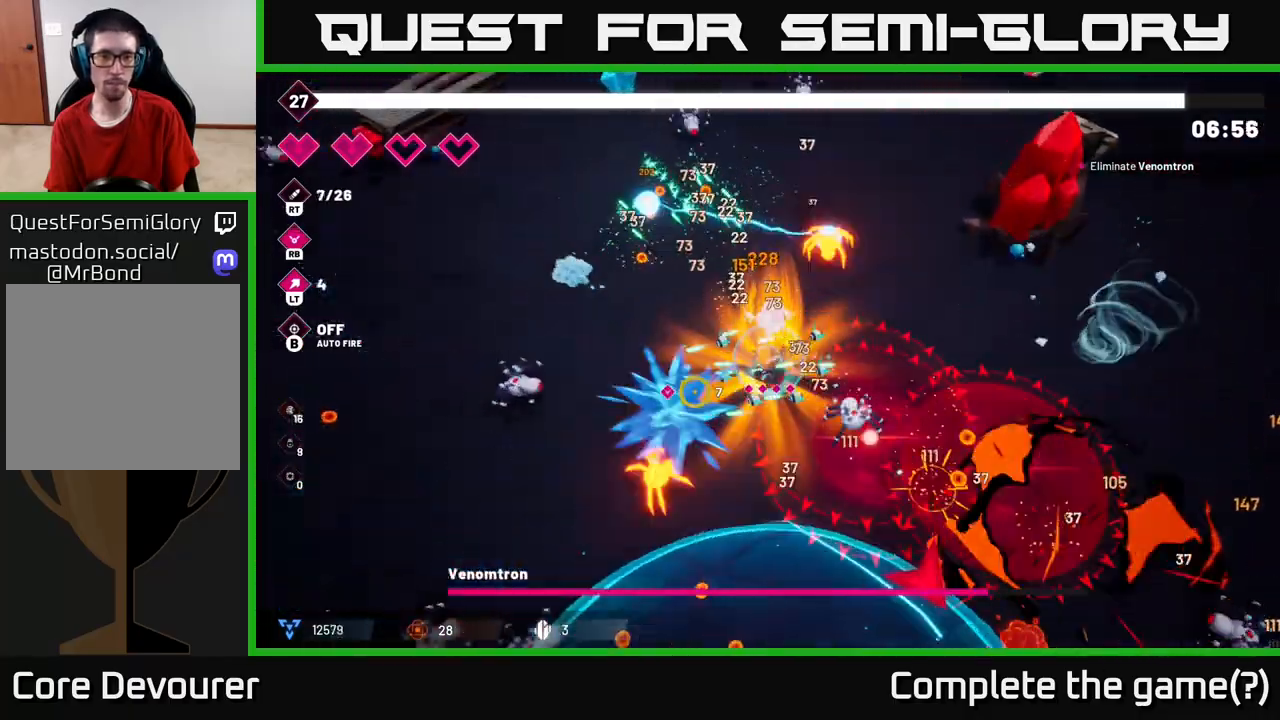
{"buttons": ["R2"], "left_stick": "up-left", "right_stick": "up", "events": [[367, "right_stick", "up"]]}
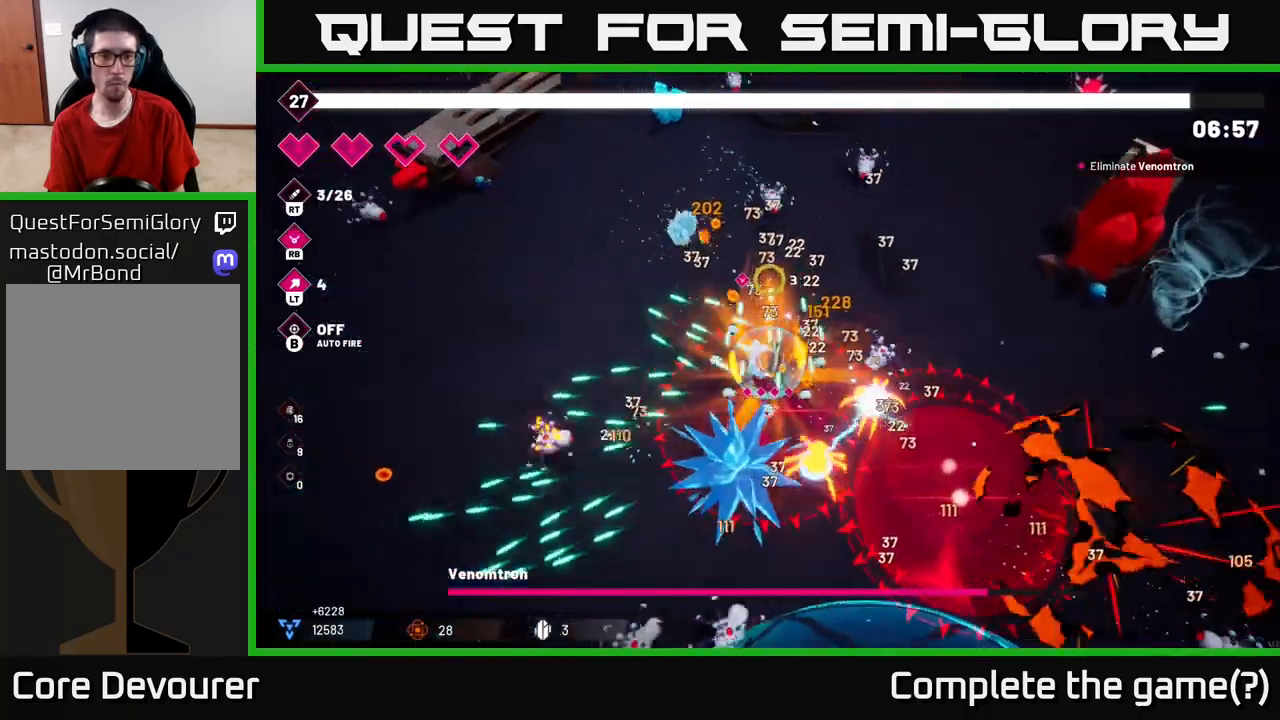
{"buttons": ["R2"], "left_stick": "left", "right_stick": "up", "events": [[450, "left_stick", "left"]]}
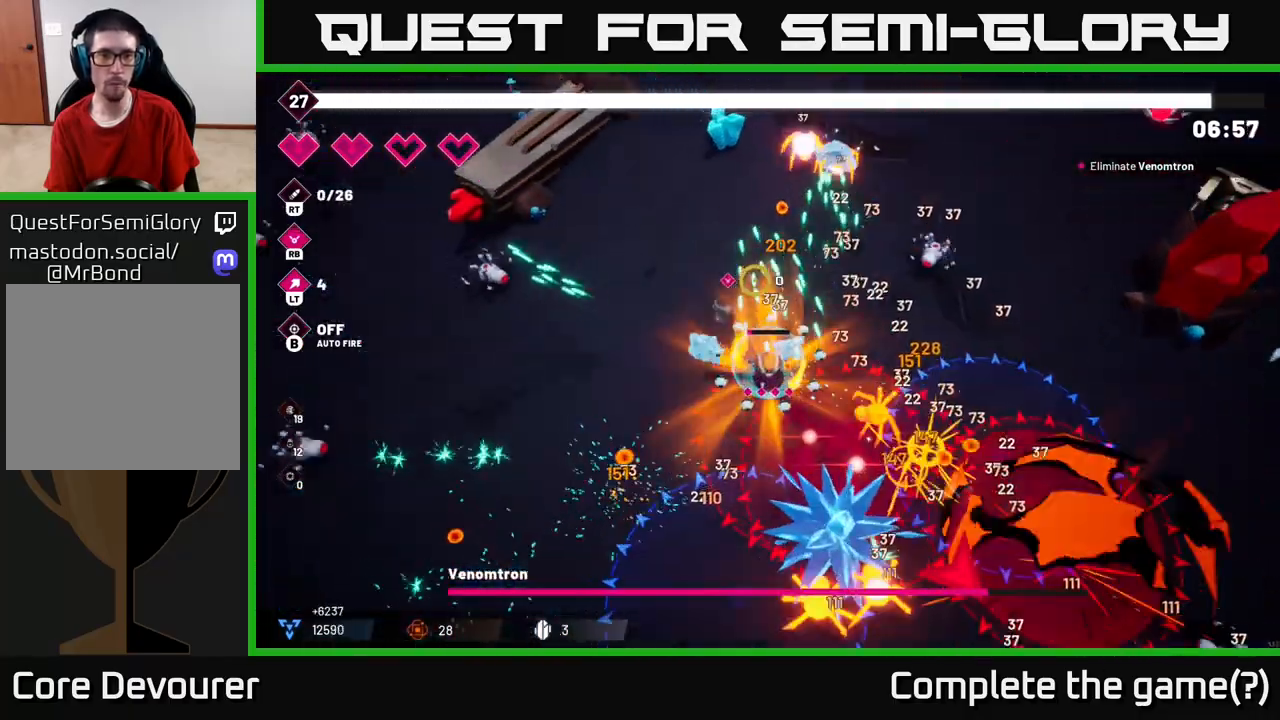
{"buttons": ["R1"], "left_stick": "down", "right_stick": "down-left", "events": [[233, "left_stick", "down-left"], [300, "R2", "up"], [367, "right_stick", "down-left"], [433, "left_stick", "down"], [500, "R1", "down"]]}
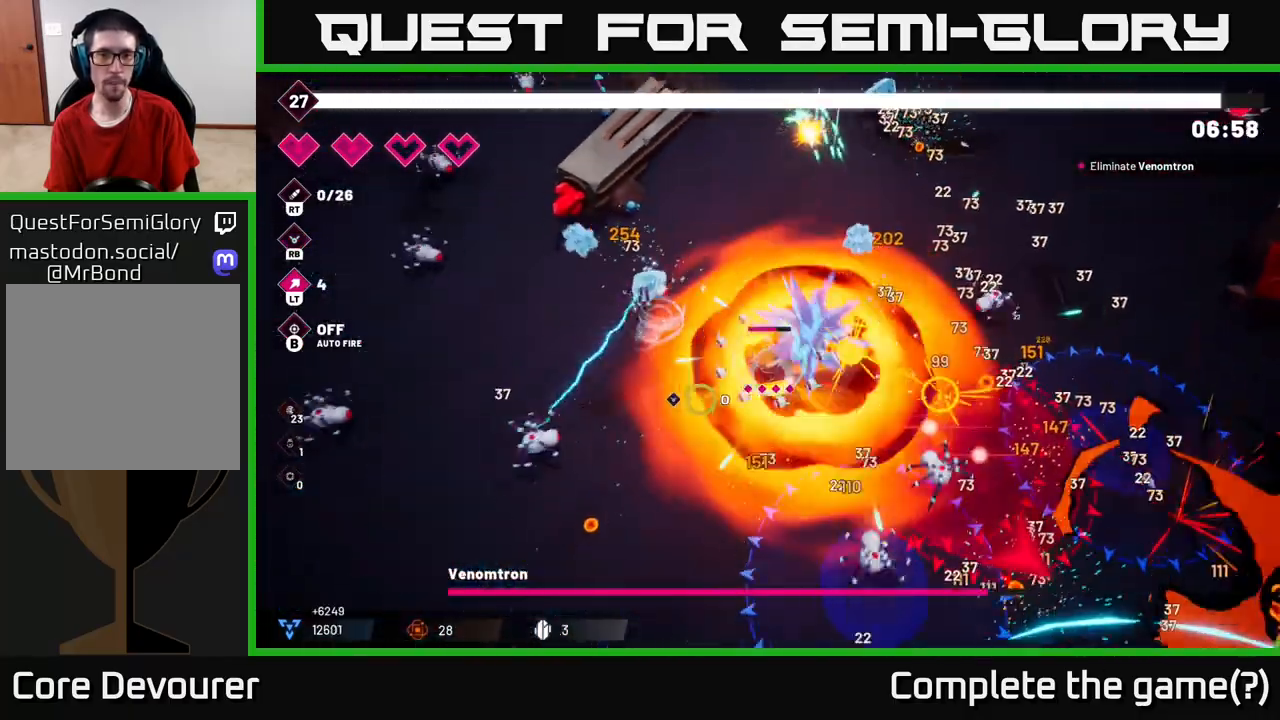
{"buttons": ["L2"], "left_stick": "down-left", "right_stick": "down", "events": [[133, "R1", "up"], [183, "right_stick", "down"], [467, "L2", "down"], [483, "left_stick", "down-left"]]}
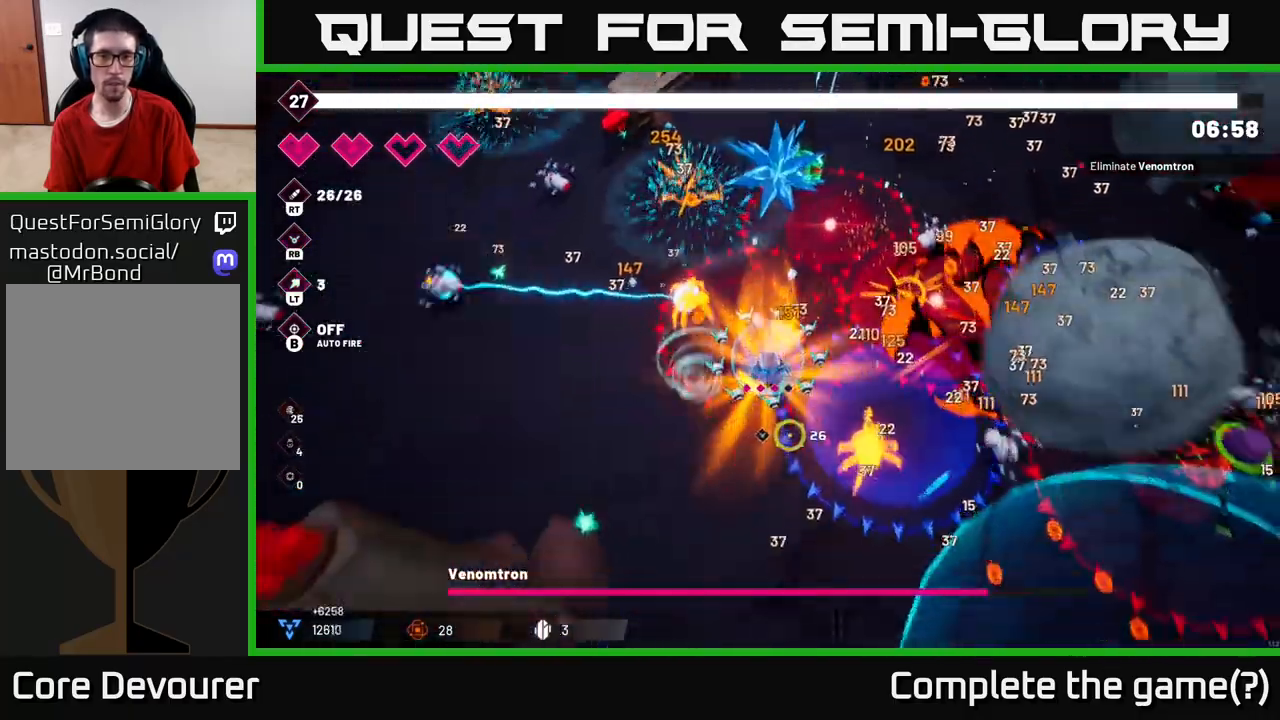
{"buttons": [], "left_stick": "down", "right_stick": "right", "events": [[17, "right_stick", "down-right"], [133, "L2", "up"], [150, "right_stick", "right"], [417, "left_stick", "down"]]}
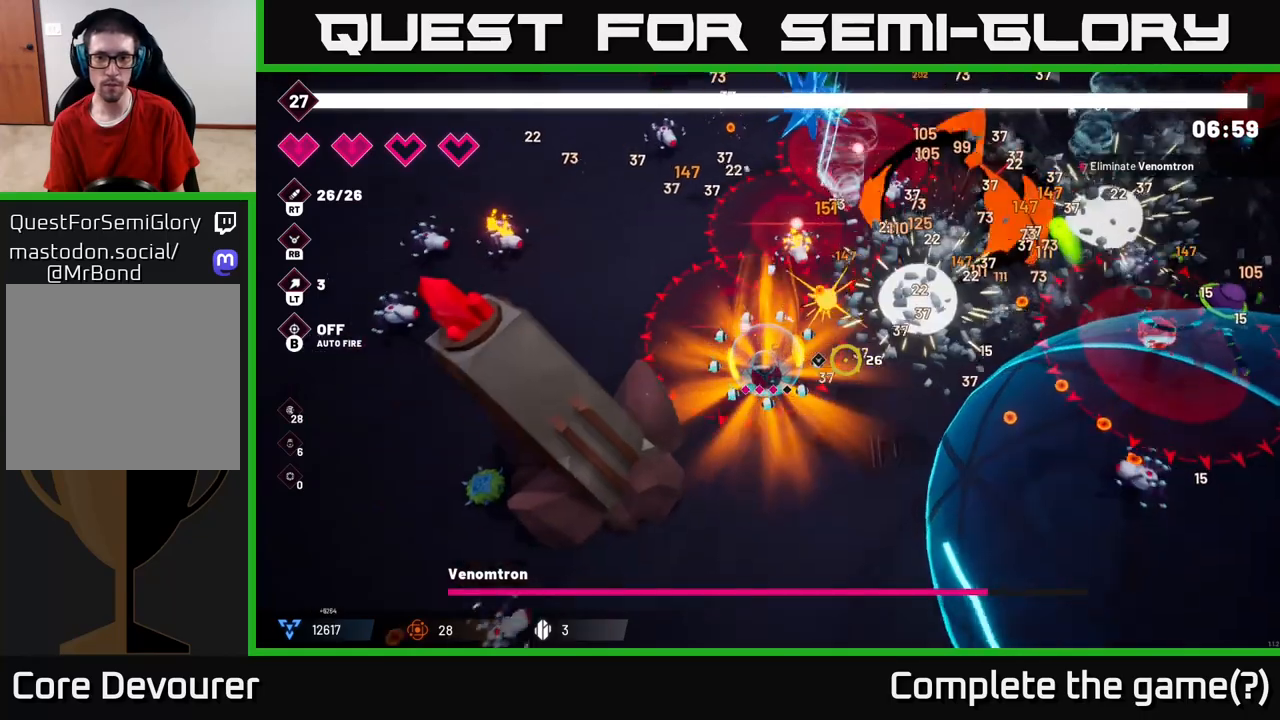
{"buttons": ["R2"], "left_stick": "down-right", "right_stick": "right", "events": [[167, "left_stick", "down-right"], [233, "R2", "down"]]}
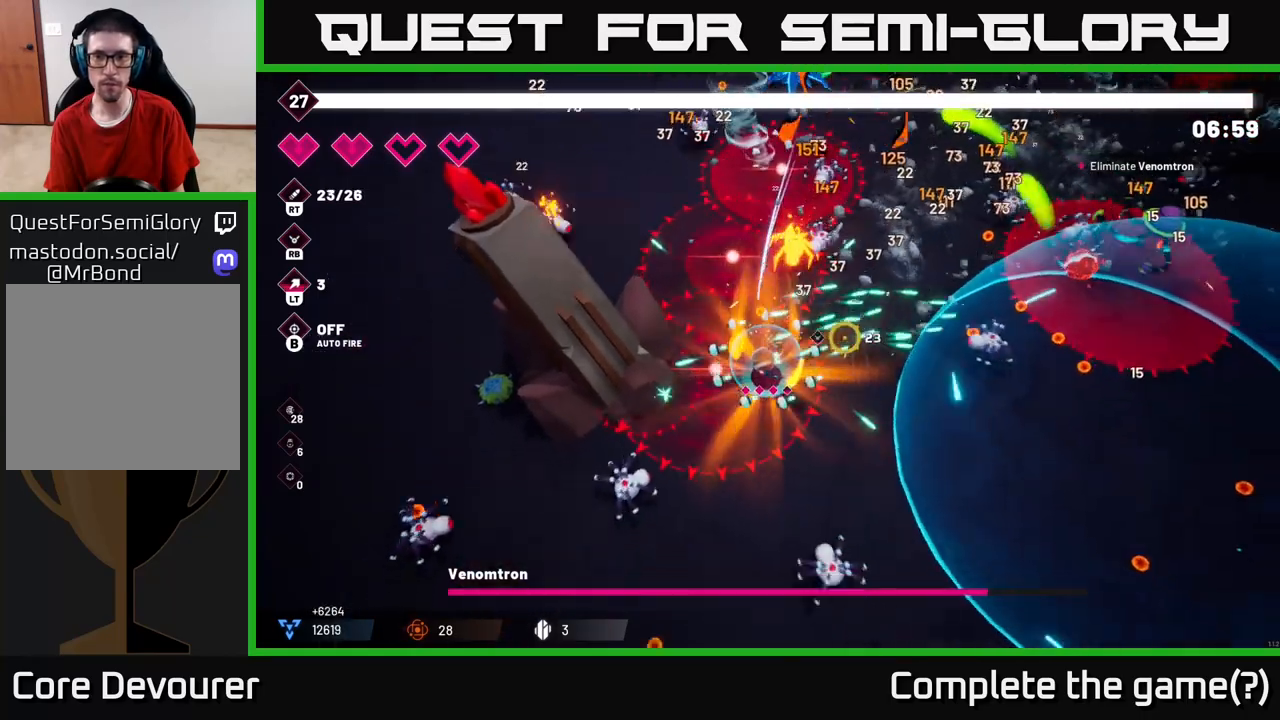
{"buttons": ["R2"], "left_stick": "right", "right_stick": "up-right", "events": [[233, "right_stick", "up-right"], [300, "left_stick", "right"]]}
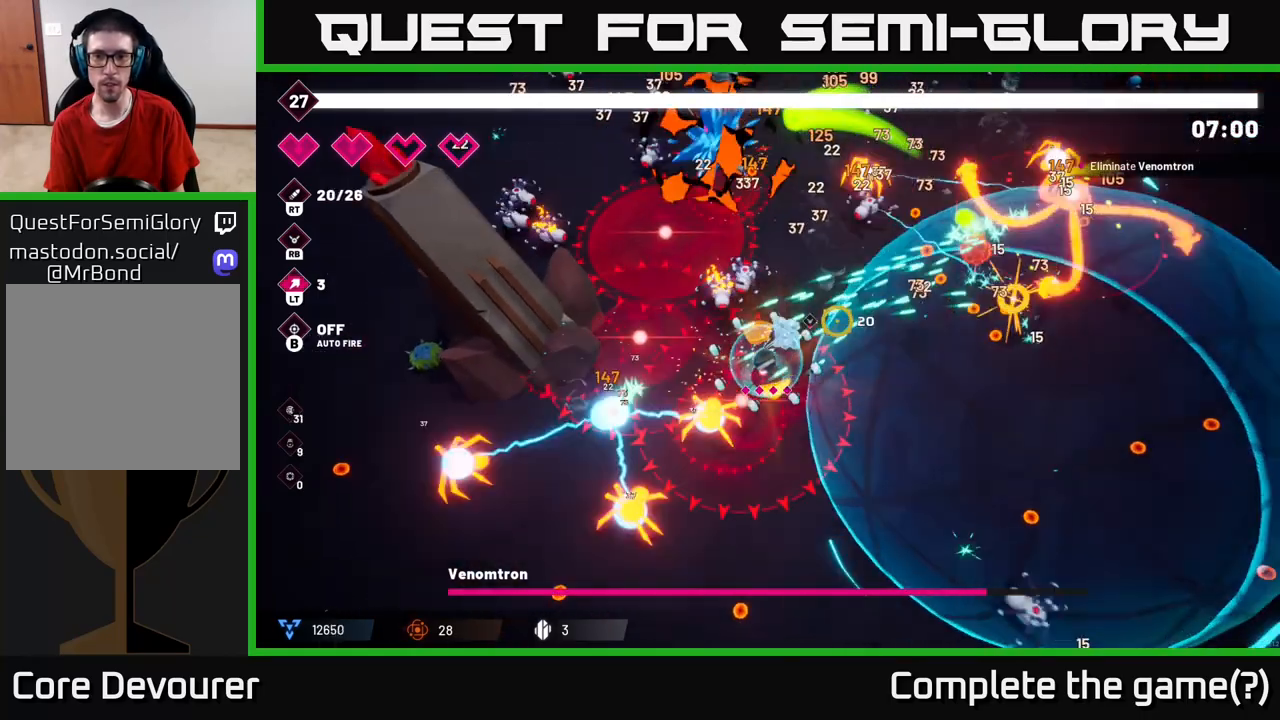
{"buttons": ["R2"], "left_stick": "right", "right_stick": "up-right", "events": []}
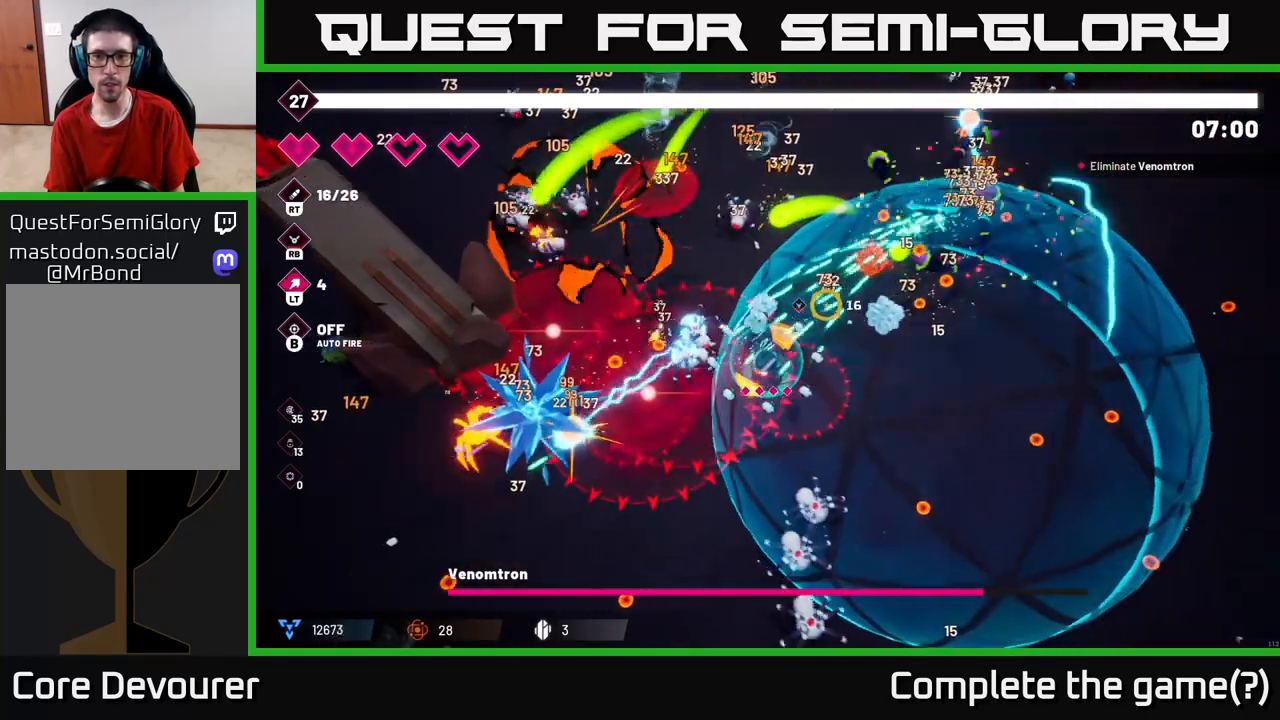
{"buttons": ["R2"], "left_stick": "right", "right_stick": "up-right", "events": []}
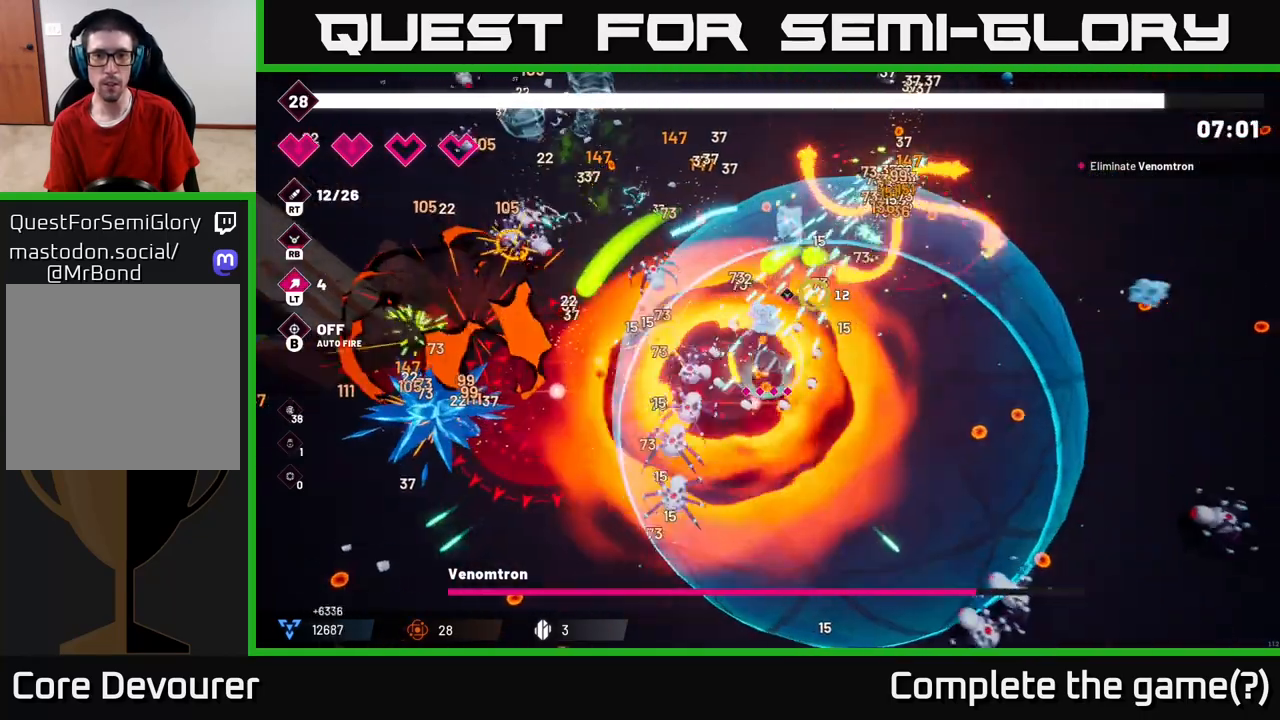
{"buttons": ["R2"], "left_stick": "right", "right_stick": "up", "events": [[417, "right_stick", "up"]]}
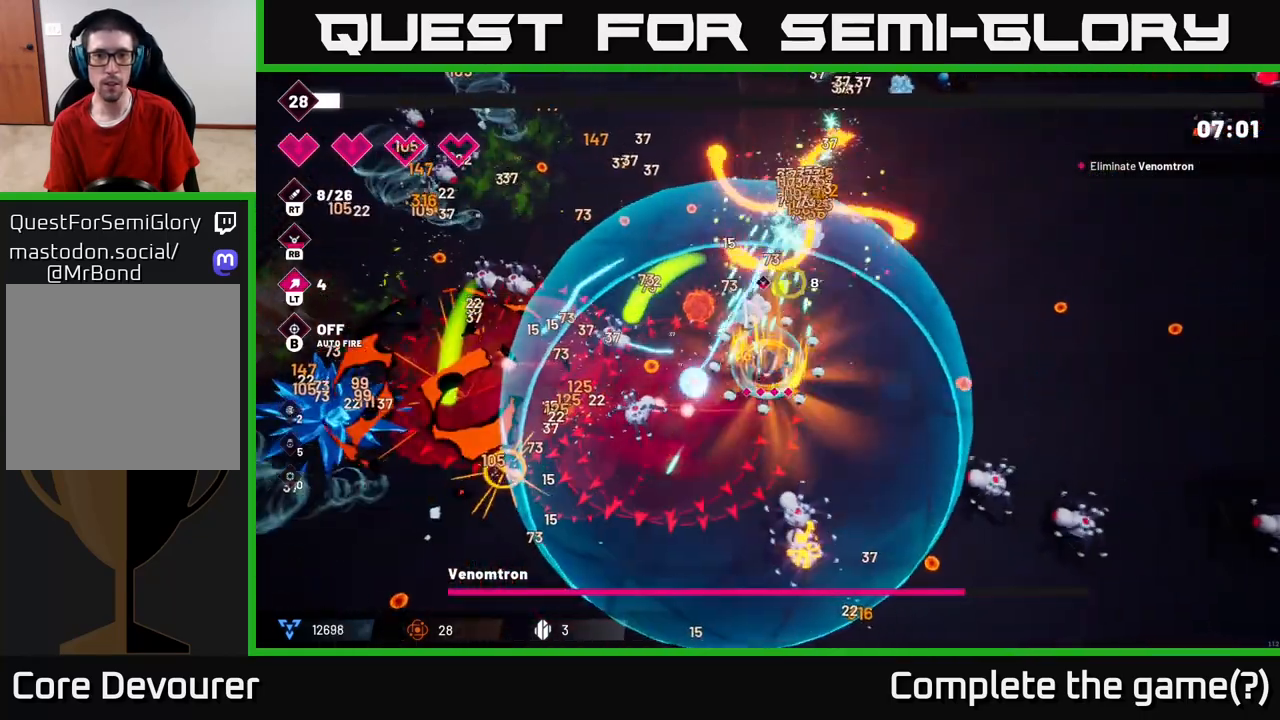
{"buttons": ["R2"], "left_stick": "up-right", "right_stick": "up", "events": [[350, "left_stick", "up-right"]]}
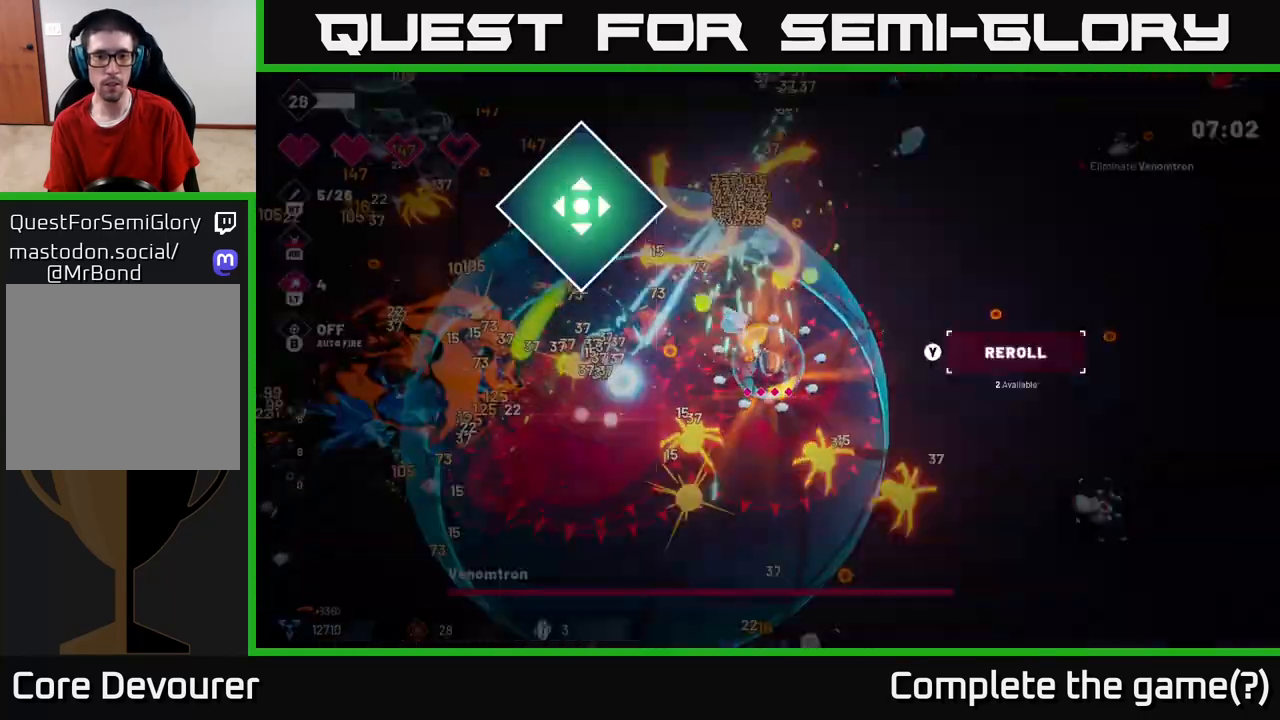
{"buttons": [], "left_stick": "center", "right_stick": "center", "events": [[17, "right_stick", "up-left"], [433, "R2", "up"], [483, "left_stick", "center"], [500, "right_stick", "center"]]}
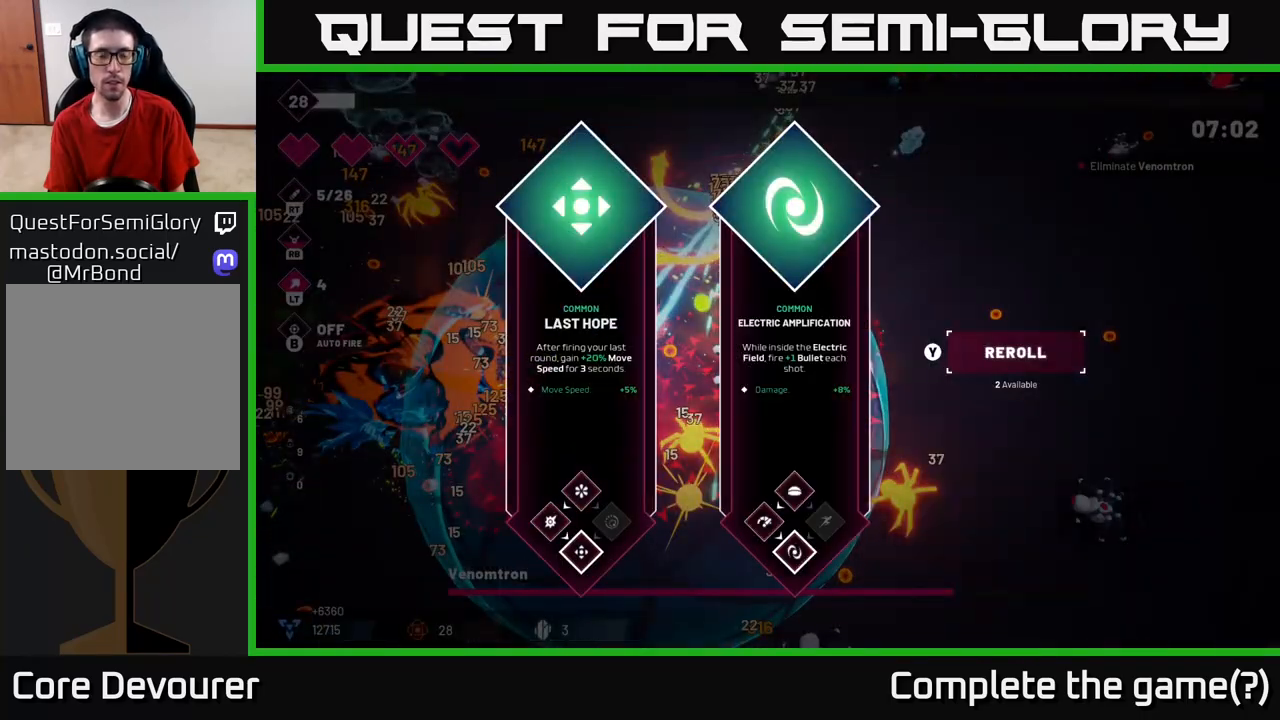
{"buttons": [], "left_stick": "center", "right_stick": "center", "events": []}
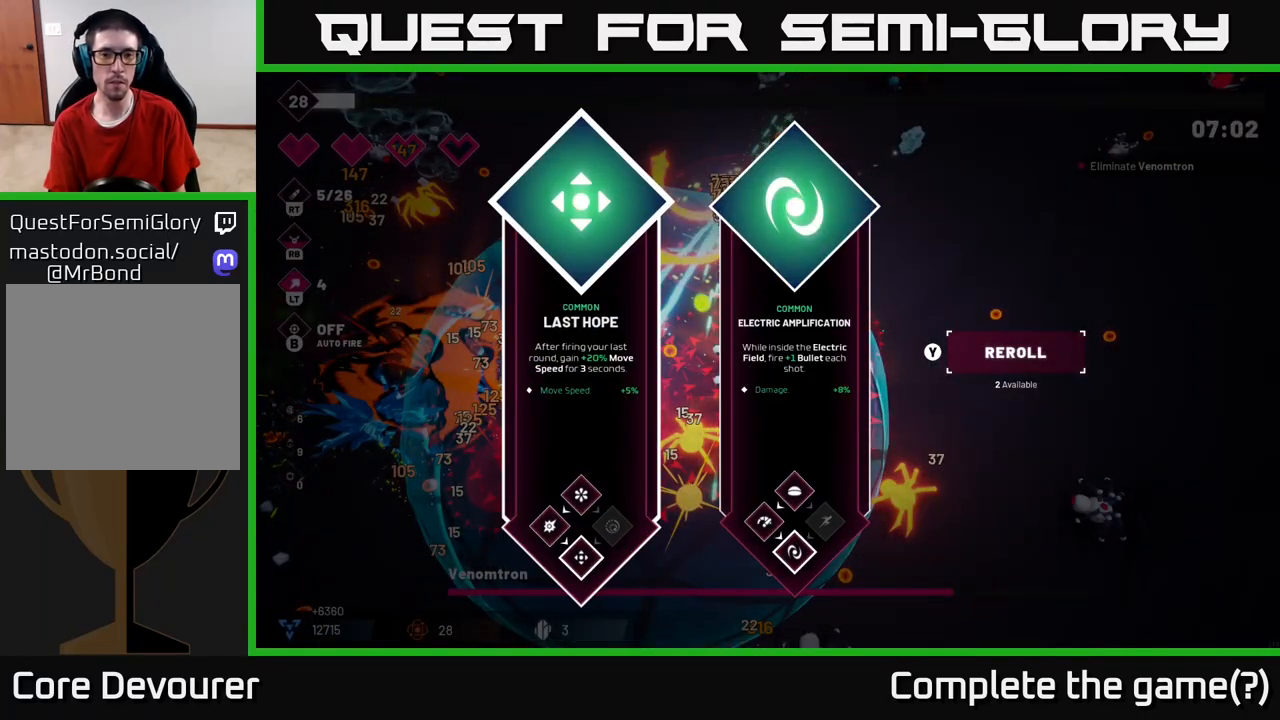
{"buttons": [], "left_stick": "center", "right_stick": "center", "events": []}
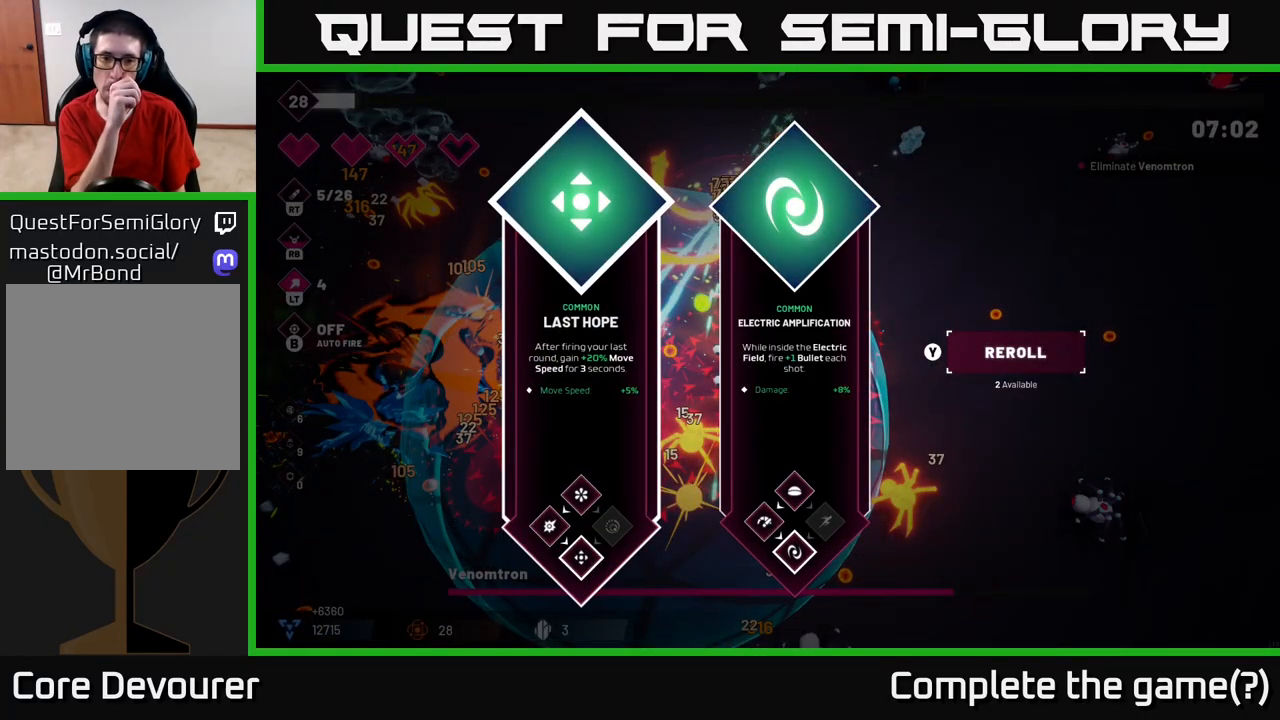
{"buttons": [], "left_stick": "center", "right_stick": "center", "events": []}
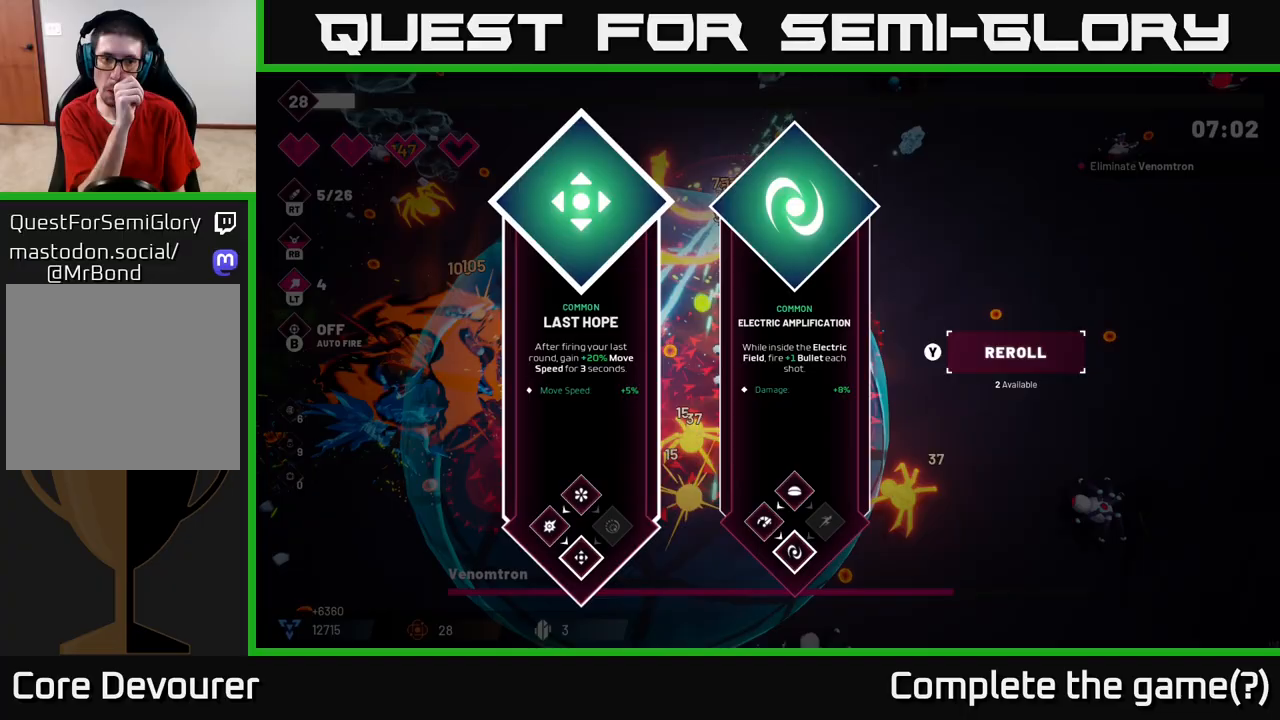
{"buttons": [], "left_stick": "center", "right_stick": "center", "events": []}